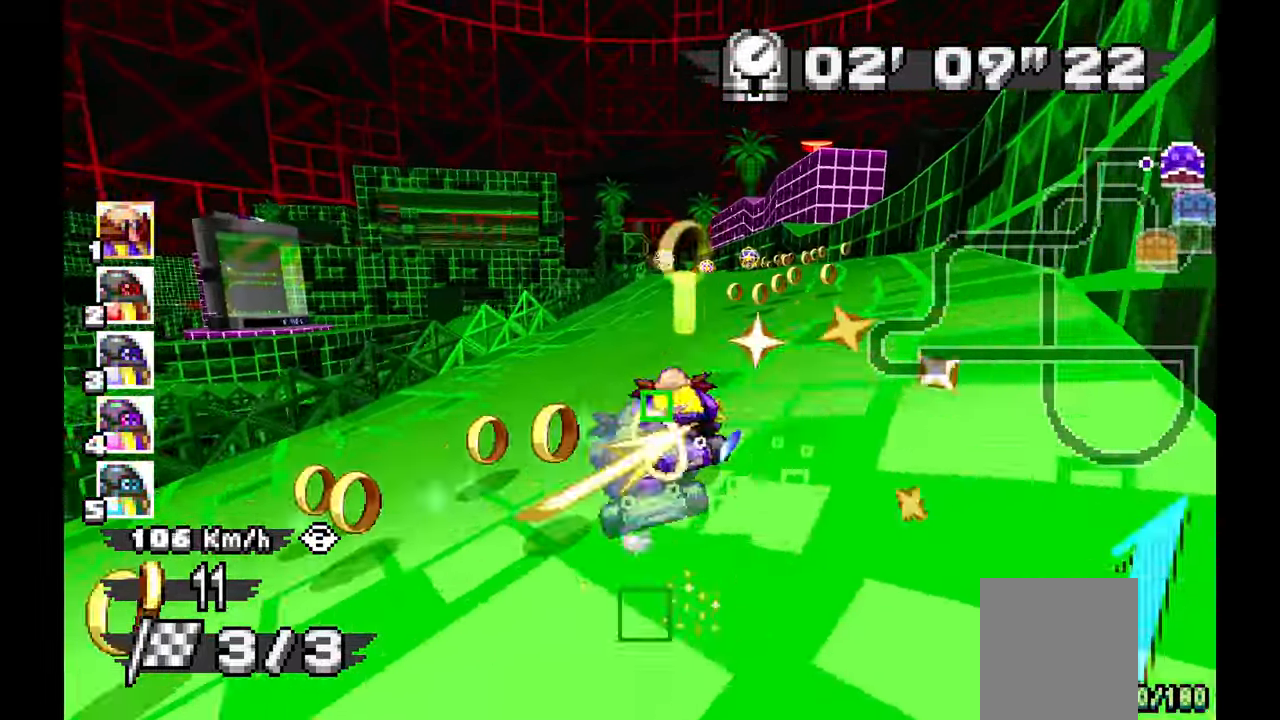
Gameplay with a controller (Xbox layout); each line is a JSON object with the inputs held at the frame after it. "events" lists button and stick changes between this image and that frame as [ms after this image, input, new state], when the widget could be followed in between. Not read: HOME L2 L3 R1 R2 R3 START.
{"buttons": ["A"], "left_stick": "center", "events": [[150, "left_stick", "center"], [233, "left_stick", "left"], [433, "left_stick", "center"]]}
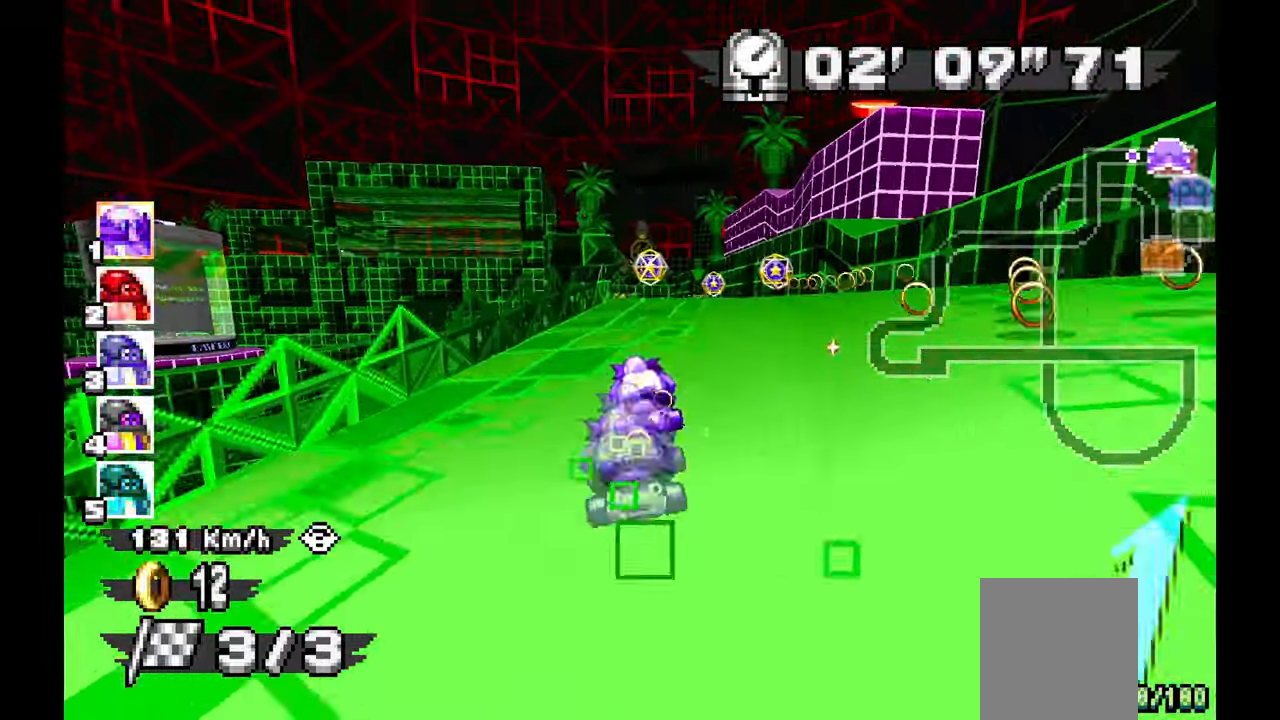
{"buttons": ["A"], "left_stick": "center", "events": [[167, "left_stick", "right"], [300, "left_stick", "center"]]}
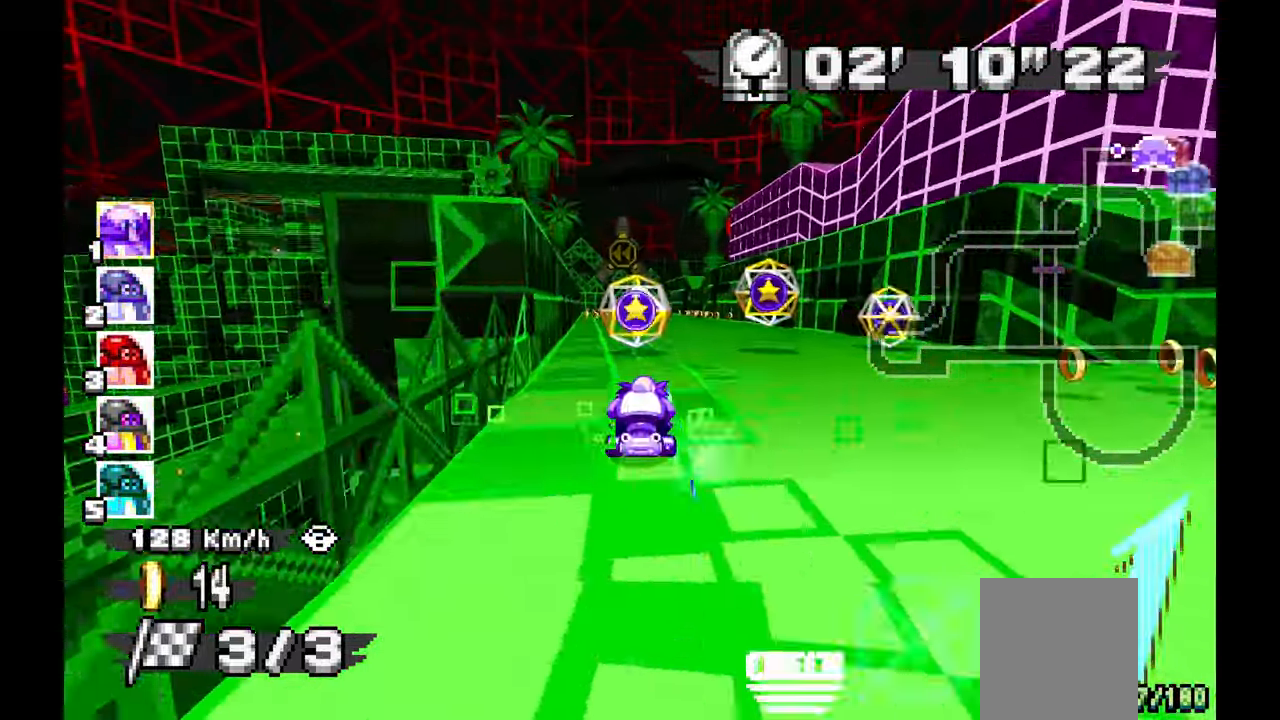
{"buttons": ["A"], "left_stick": "left", "events": [[300, "left_stick", "left"]]}
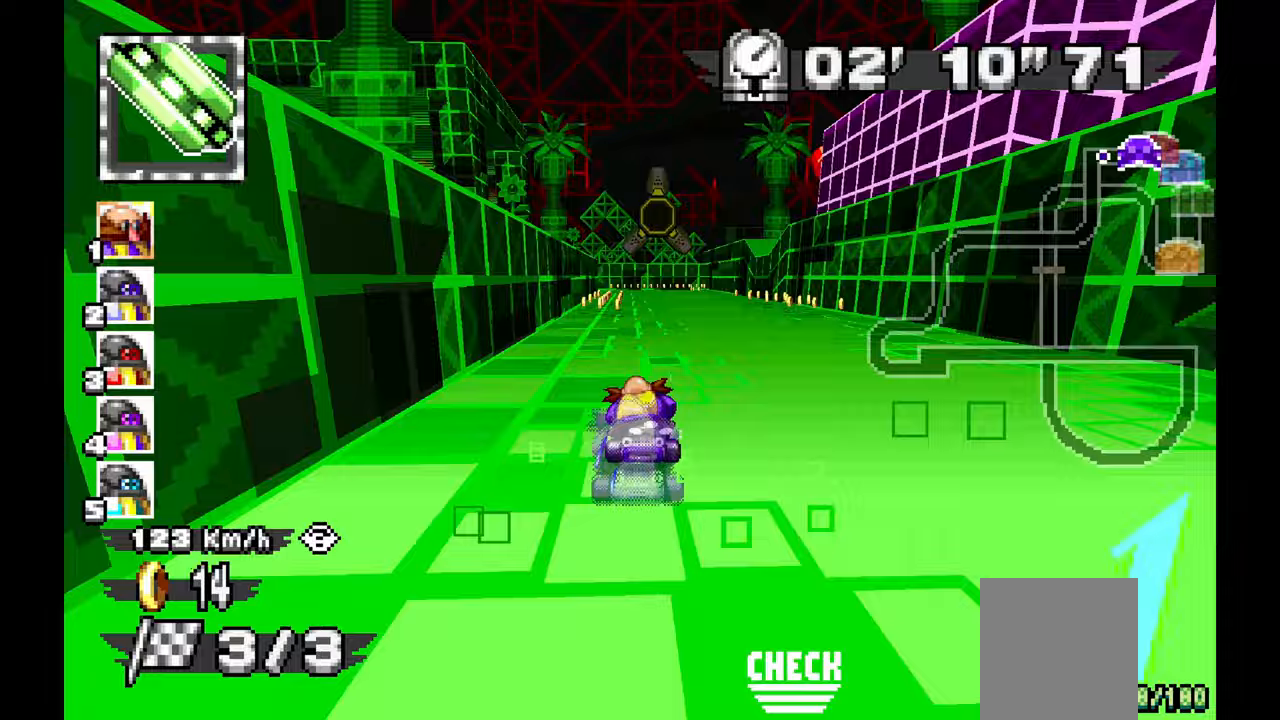
{"buttons": ["A"], "left_stick": "left", "events": [[133, "left_stick", "center"], [333, "left_stick", "right"], [483, "left_stick", "left"]]}
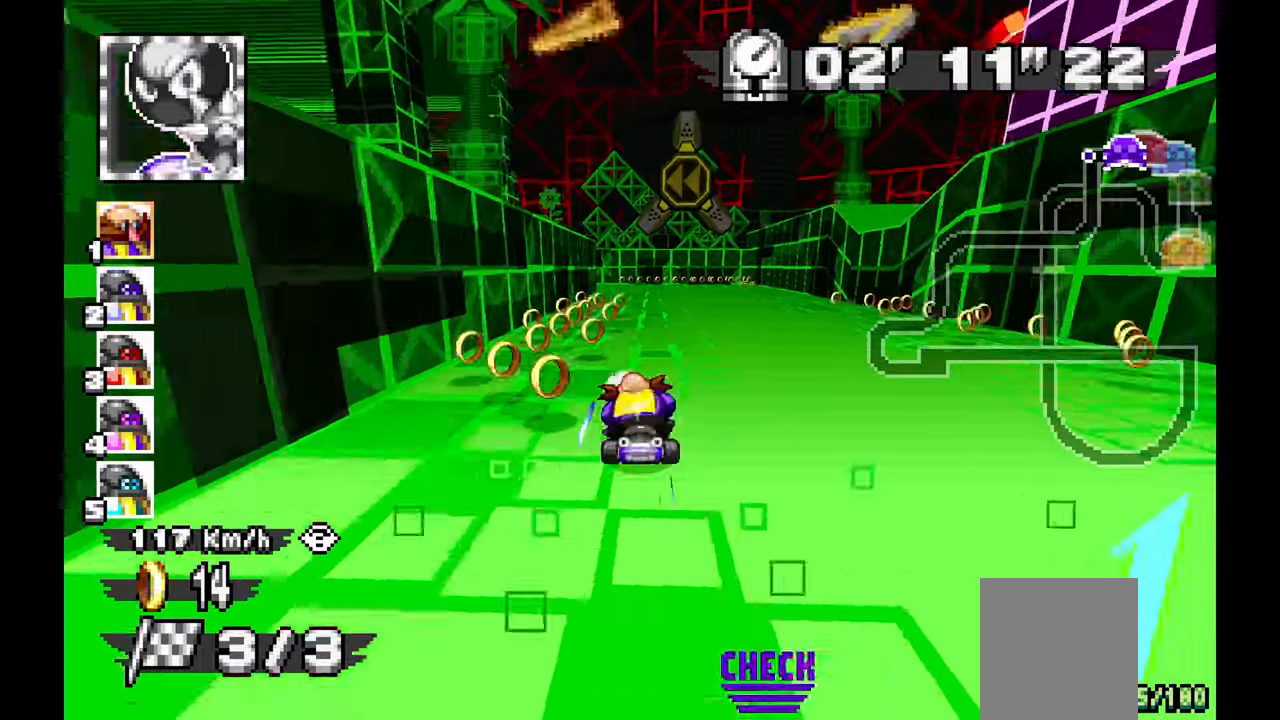
{"buttons": ["A"], "left_stick": "left", "events": []}
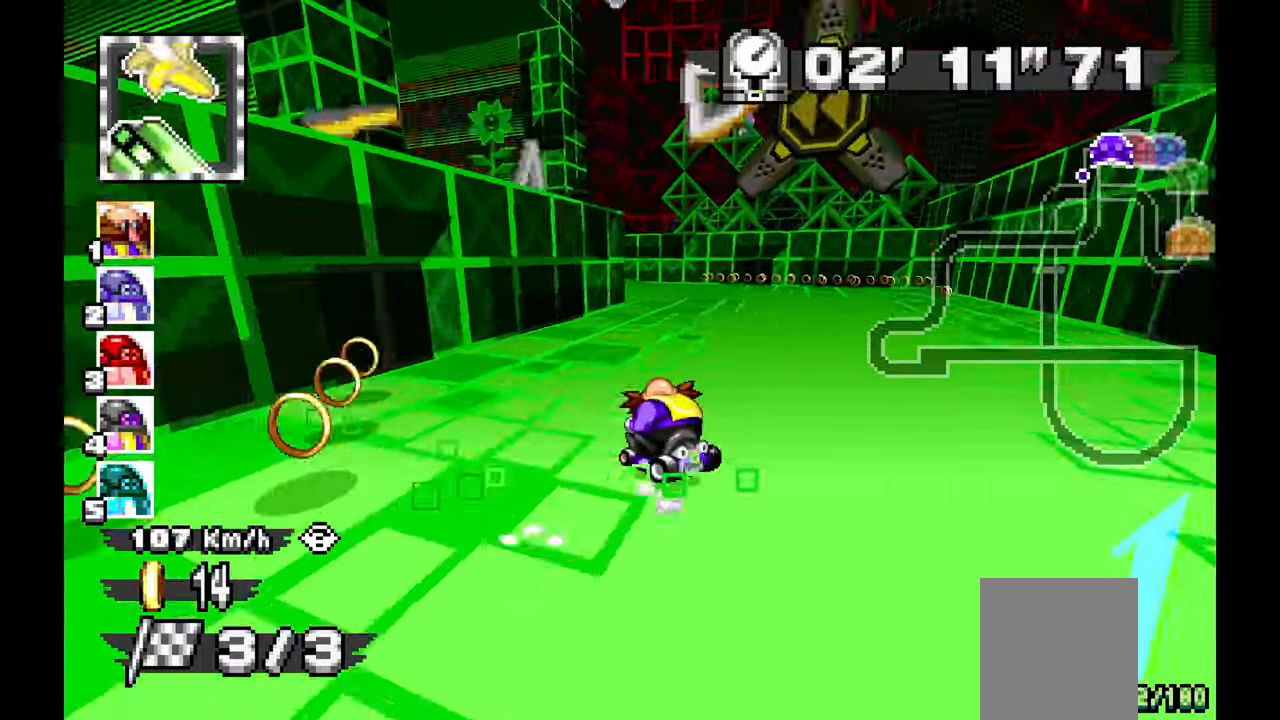
{"buttons": ["A"], "left_stick": "left", "events": [[83, "A", "up"], [250, "A", "down"]]}
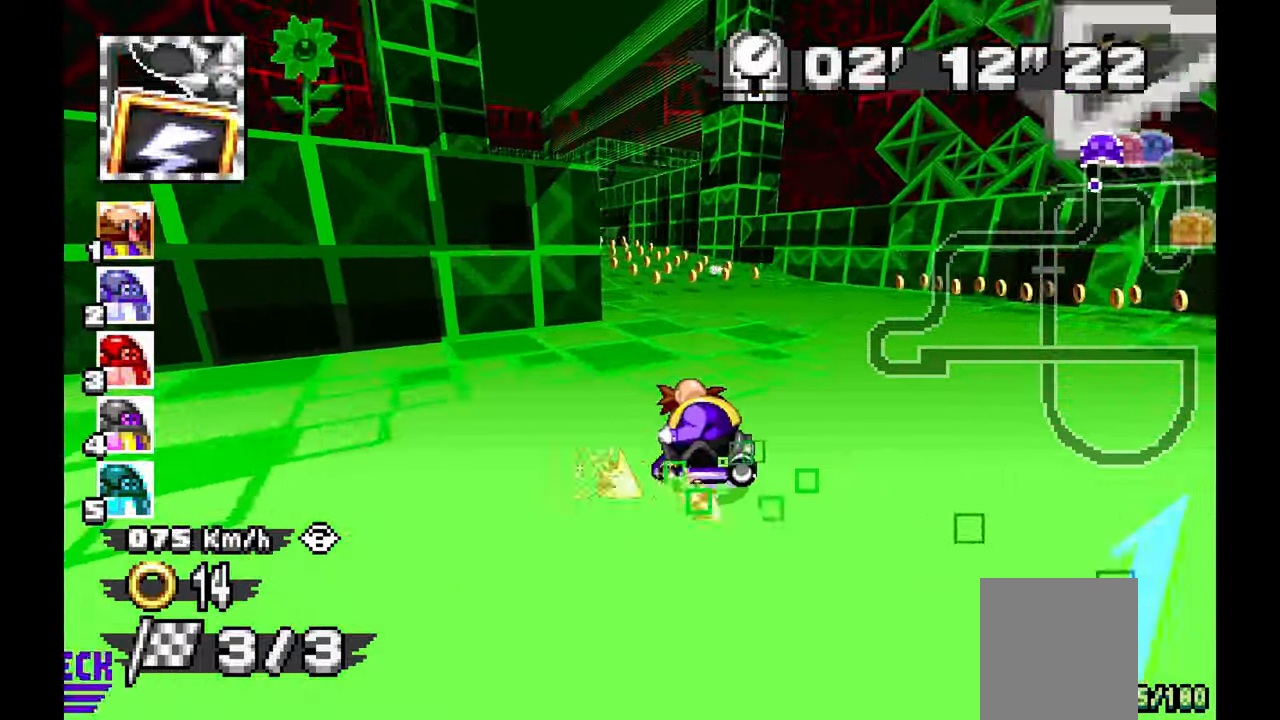
{"buttons": ["A"], "left_stick": "right", "events": [[350, "left_stick", "right"]]}
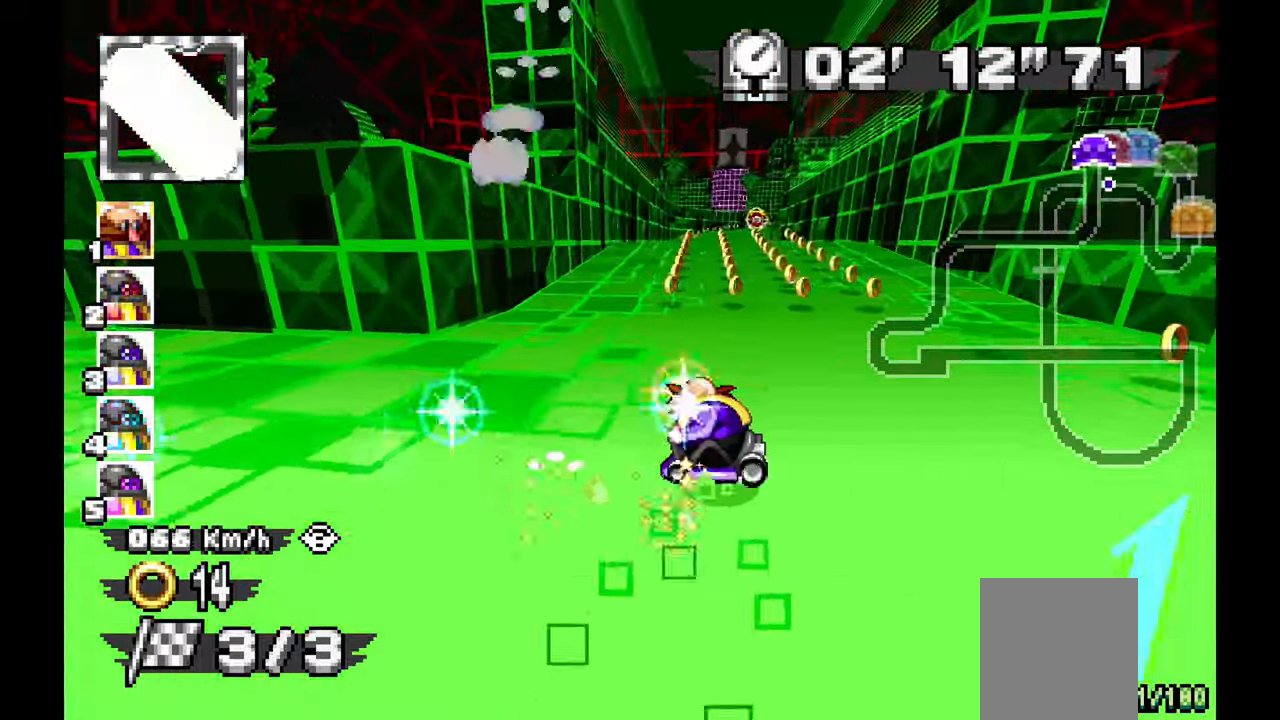
{"buttons": ["A"], "left_stick": "left", "events": [[300, "left_stick", "center"], [367, "left_stick", "left"]]}